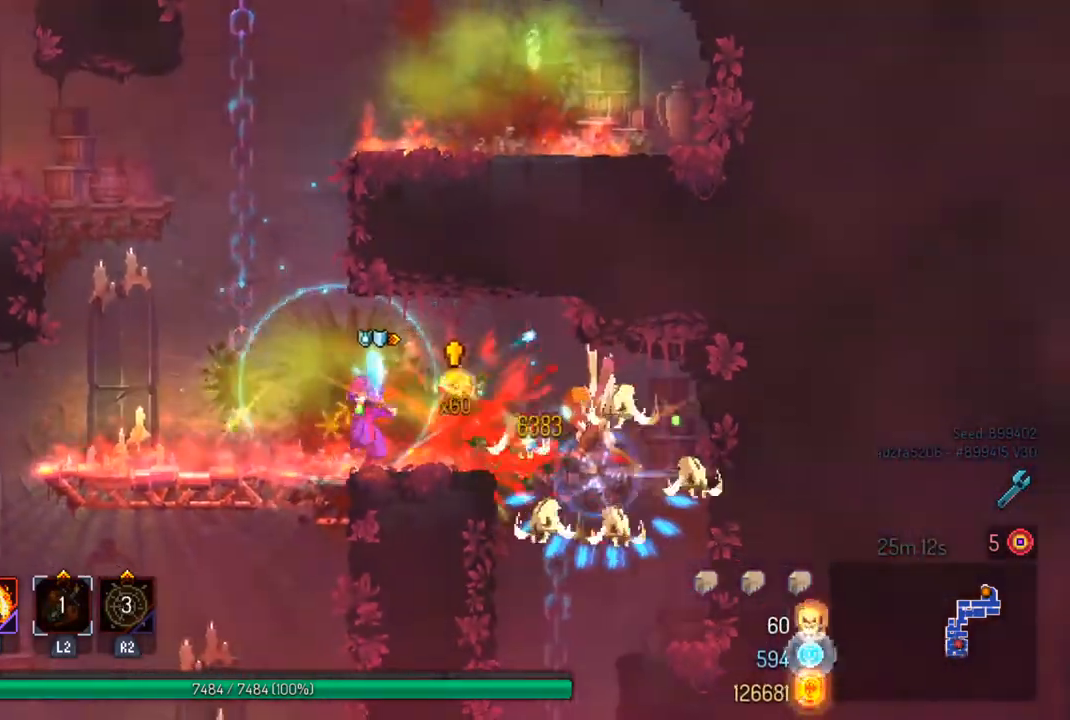
Gameplay with a controller (PlayStation layout); each line is a JSON object with the inputs held at the frame after it. "events" lists button and stick changes between this image and that frame as [ms after this image, input, new state], when the widget could be followed in between.
{"buttons": [], "left_stick": "right", "right_stick": "center", "events": [[133, "left_stick", "right"], [200, "CIRCLE", "down"], [333, "CIRCLE", "up"]]}
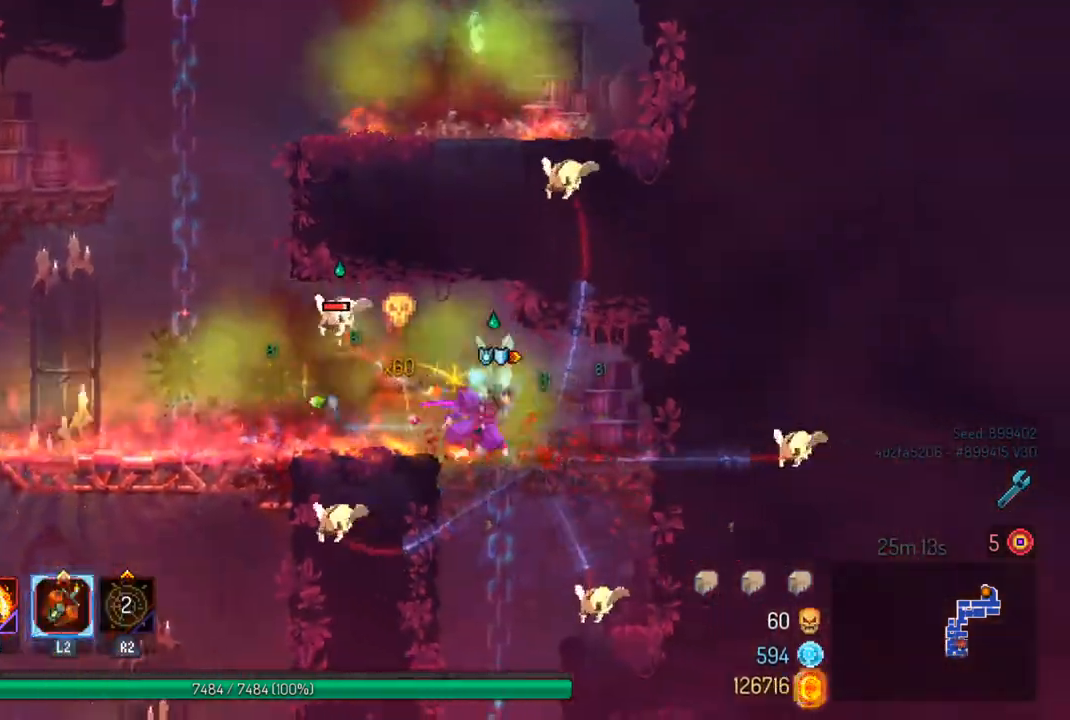
{"buttons": ["SQUARE"], "left_stick": "center", "right_stick": "center", "events": [[33, "SQUARE", "down"], [67, "left_stick", "left"], [133, "SQUARE", "up"], [167, "left_stick", "center"], [200, "SQUARE", "down"], [300, "SQUARE", "up"], [333, "SQUARE", "down"], [433, "SQUARE", "up"], [500, "SQUARE", "down"]]}
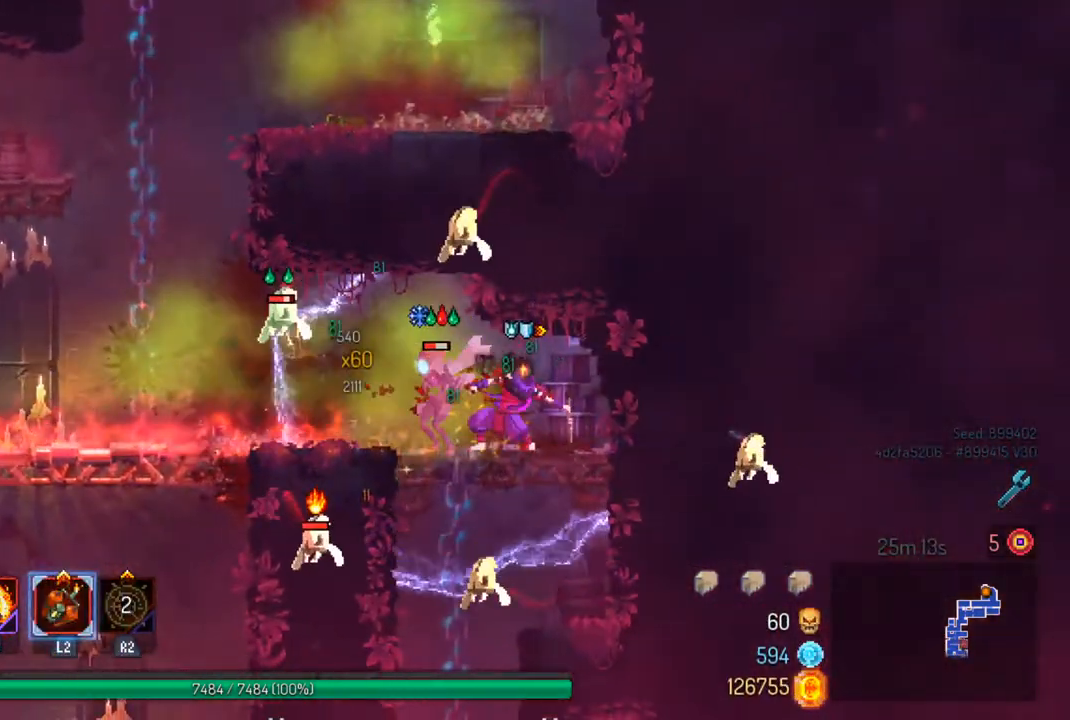
{"buttons": [], "left_stick": "left", "right_stick": "center", "events": [[100, "SQUARE", "up"], [233, "left_stick", "left"], [400, "CIRCLE", "down"], [500, "CIRCLE", "up"]]}
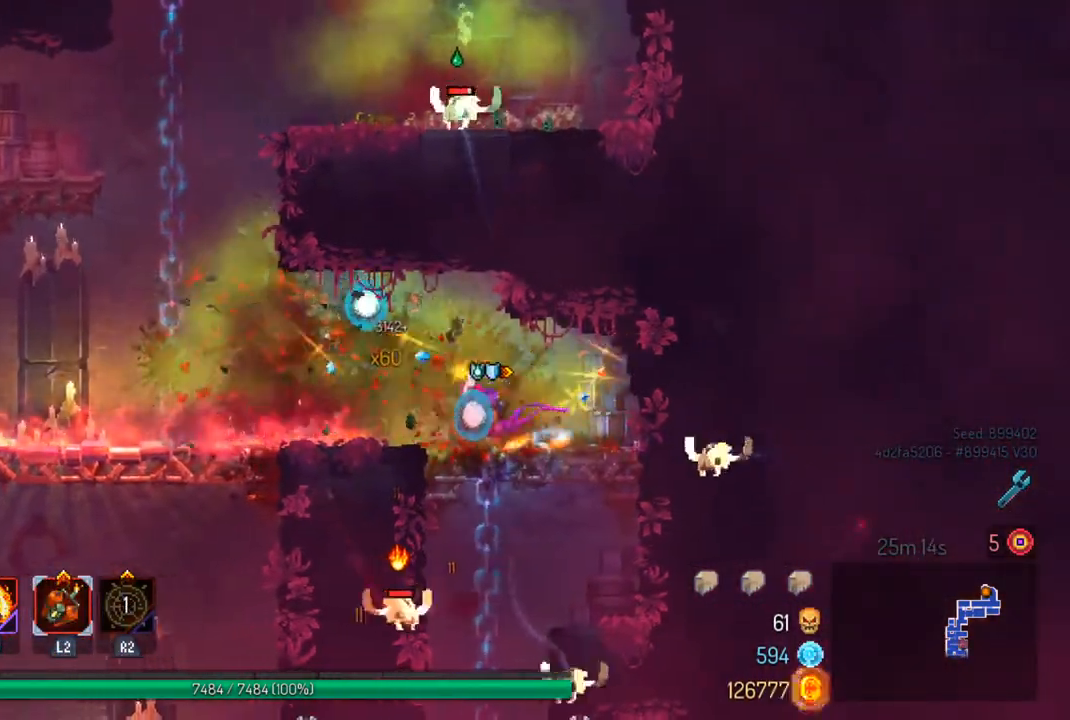
{"buttons": [], "left_stick": "left", "right_stick": "center", "events": []}
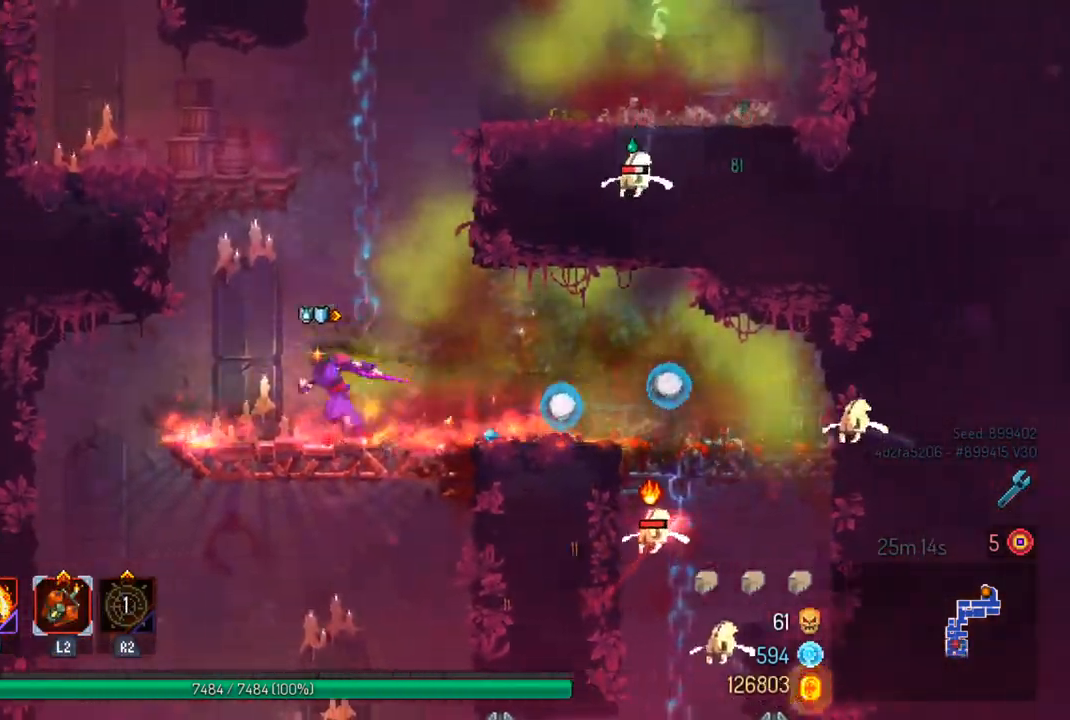
{"buttons": [], "left_stick": "right", "right_stick": "center", "events": [[167, "left_stick", "right"], [400, "R2", "down"], [500, "R2", "up"]]}
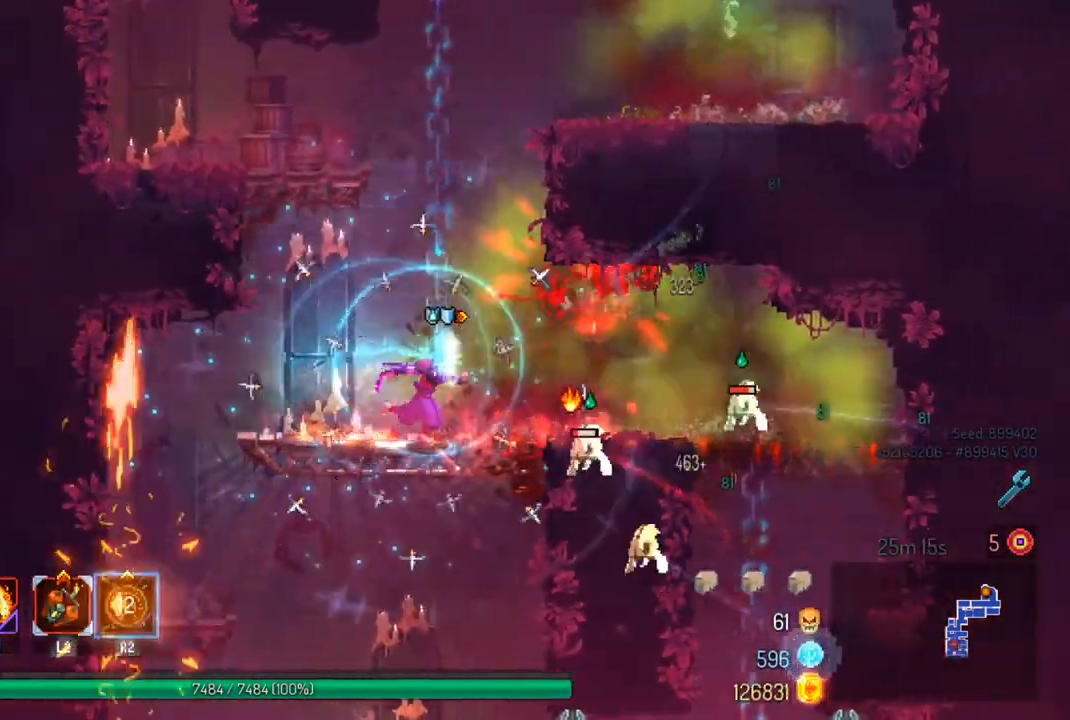
{"buttons": [], "left_stick": "center", "right_stick": "center", "events": [[100, "CIRCLE", "down"], [233, "CIRCLE", "up"], [400, "left_stick", "center"]]}
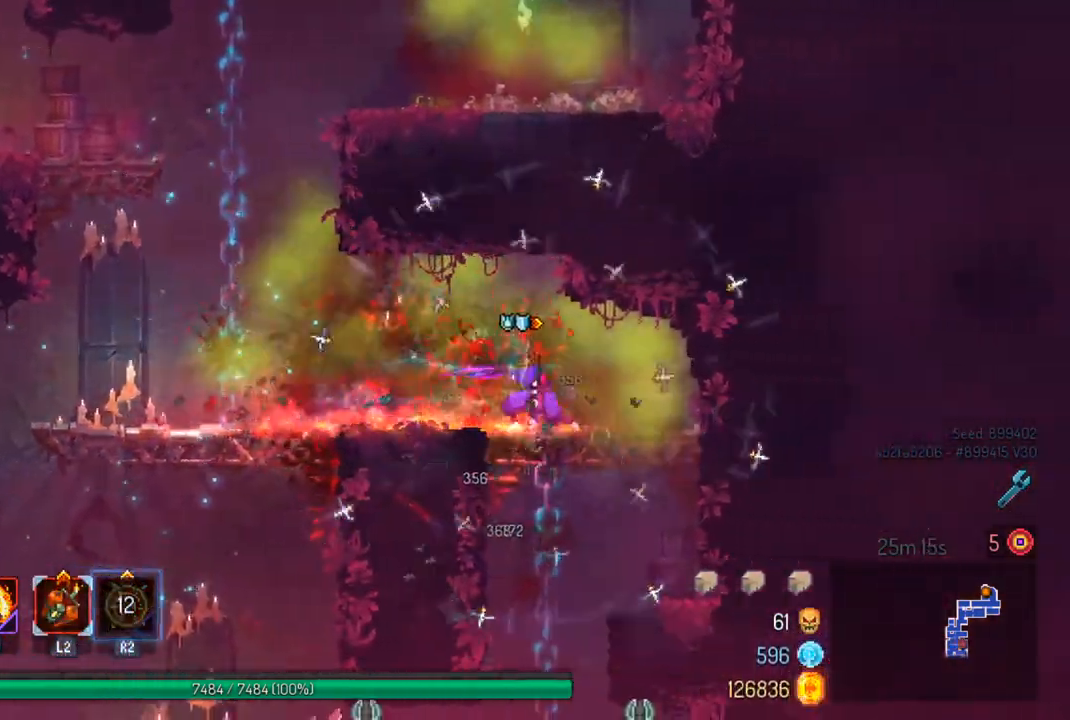
{"buttons": [], "left_stick": "right", "right_stick": "center", "events": [[33, "right_stick", "down"], [67, "left_stick", "left"], [467, "left_stick", "right"], [500, "right_stick", "center"]]}
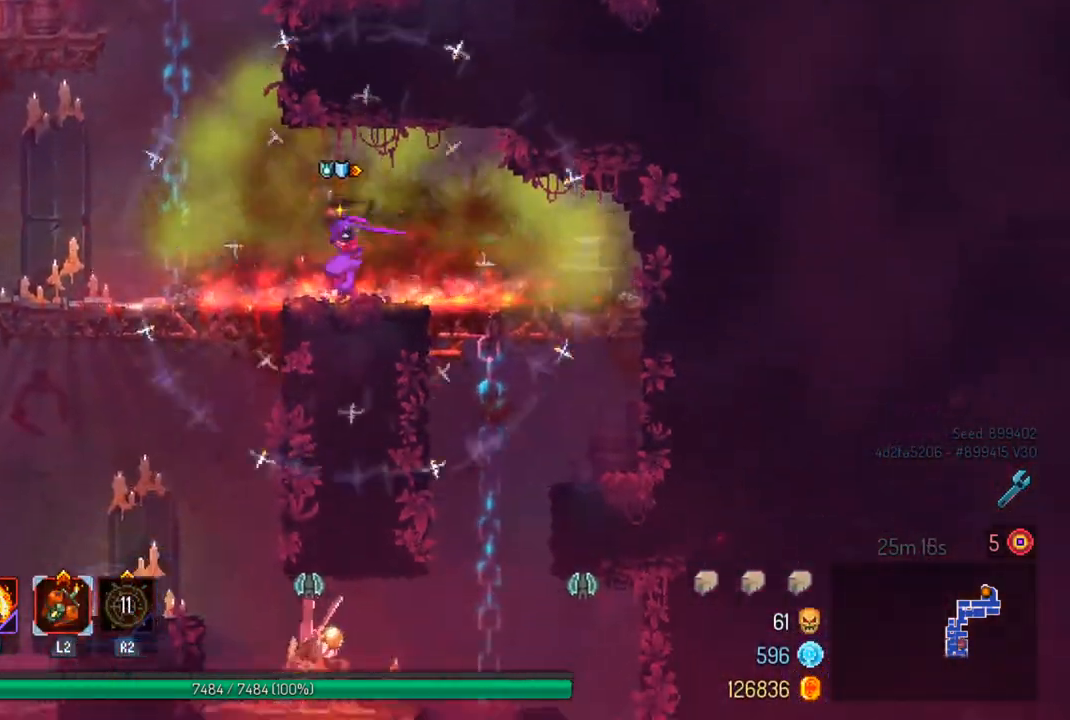
{"buttons": [], "left_stick": "down", "right_stick": "center", "events": [[300, "left_stick", "down-right"], [400, "left_stick", "down"]]}
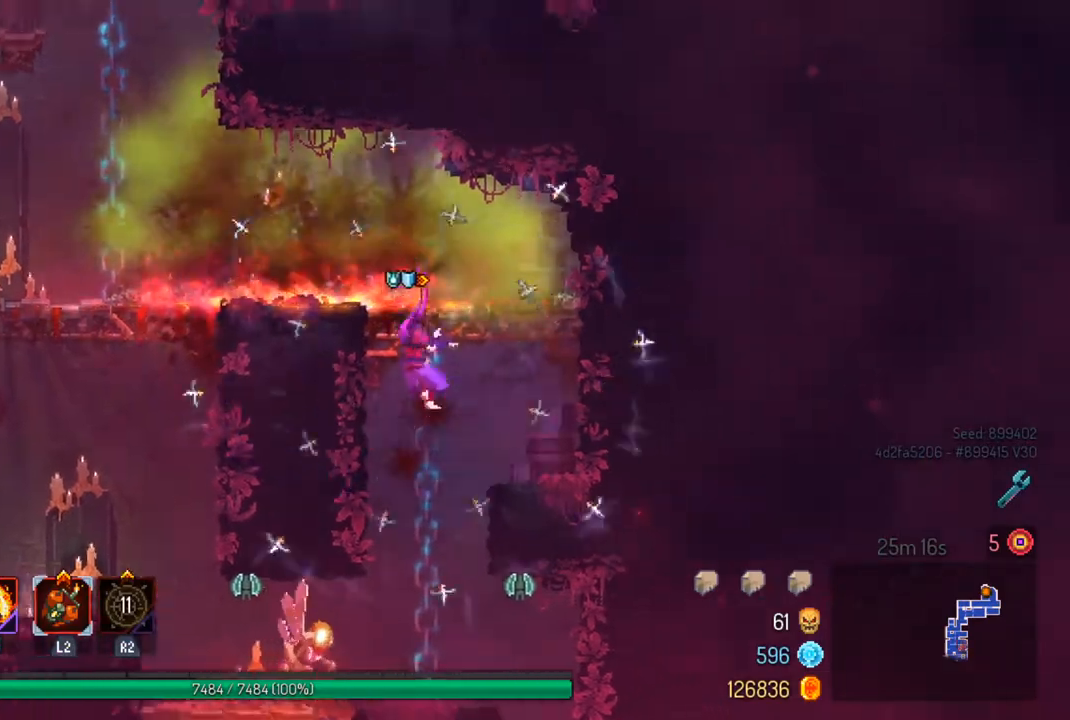
{"buttons": ["SQUARE"], "left_stick": "left", "right_stick": "center", "events": [[33, "CROSS", "down"], [167, "CROSS", "up"], [233, "left_stick", "center"], [400, "left_stick", "left"], [500, "SQUARE", "down"]]}
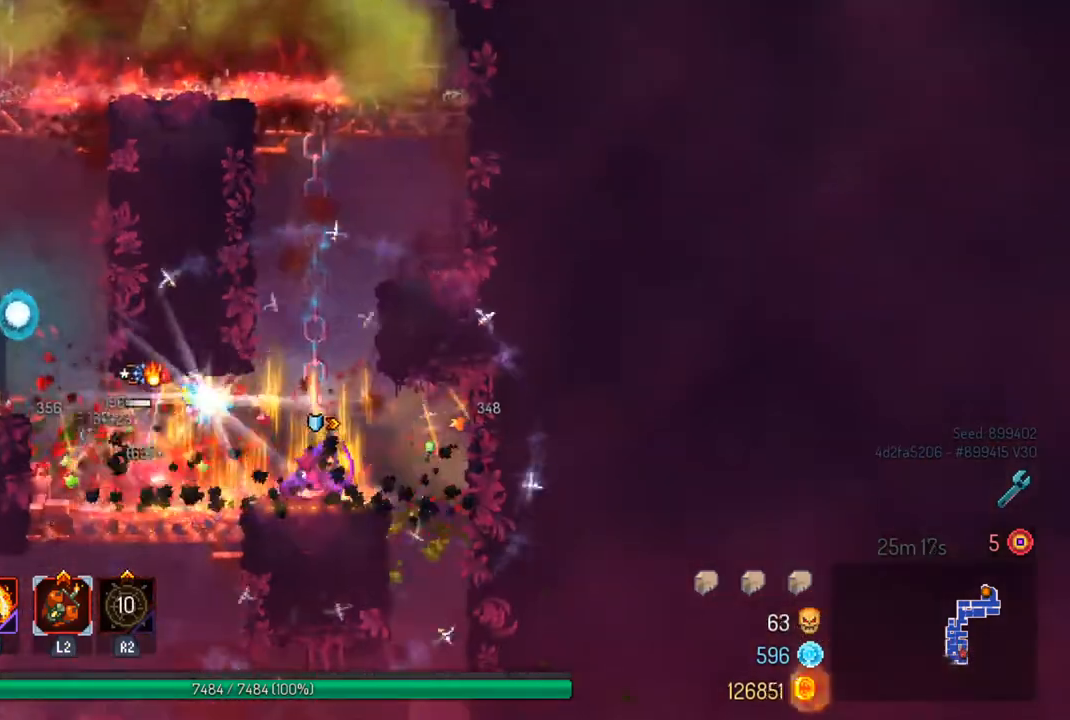
{"buttons": [], "left_stick": "left", "right_stick": "center", "events": [[100, "SQUARE", "up"]]}
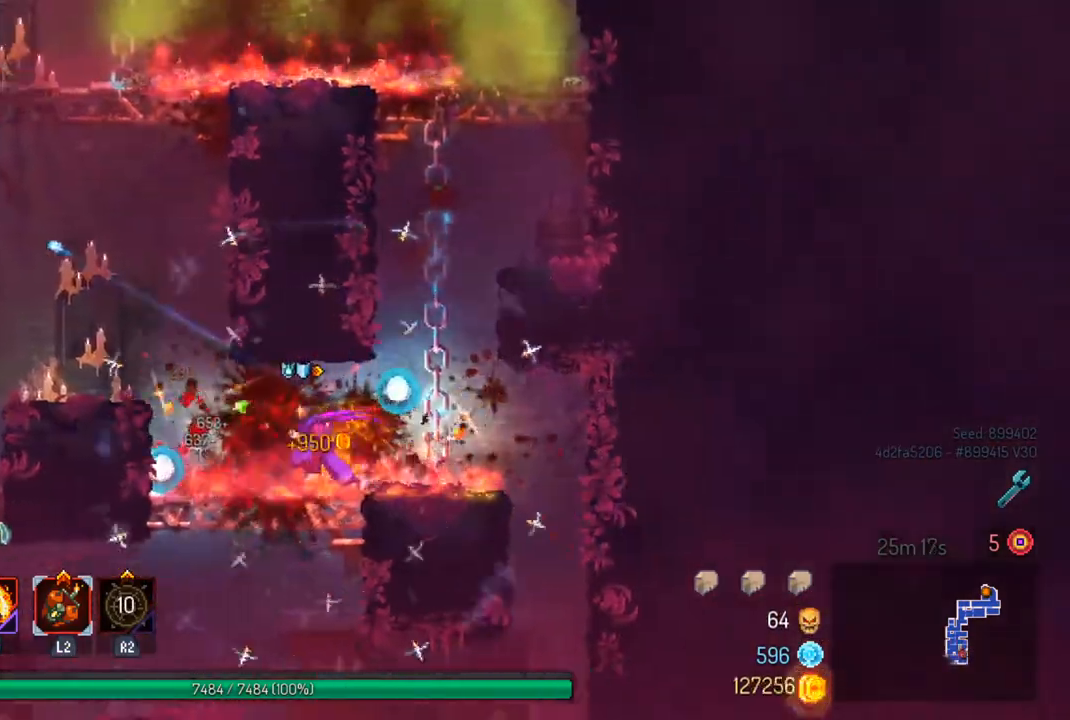
{"buttons": [], "left_stick": "left", "right_stick": "center", "events": [[200, "CROSS", "down"], [300, "CROSS", "up"]]}
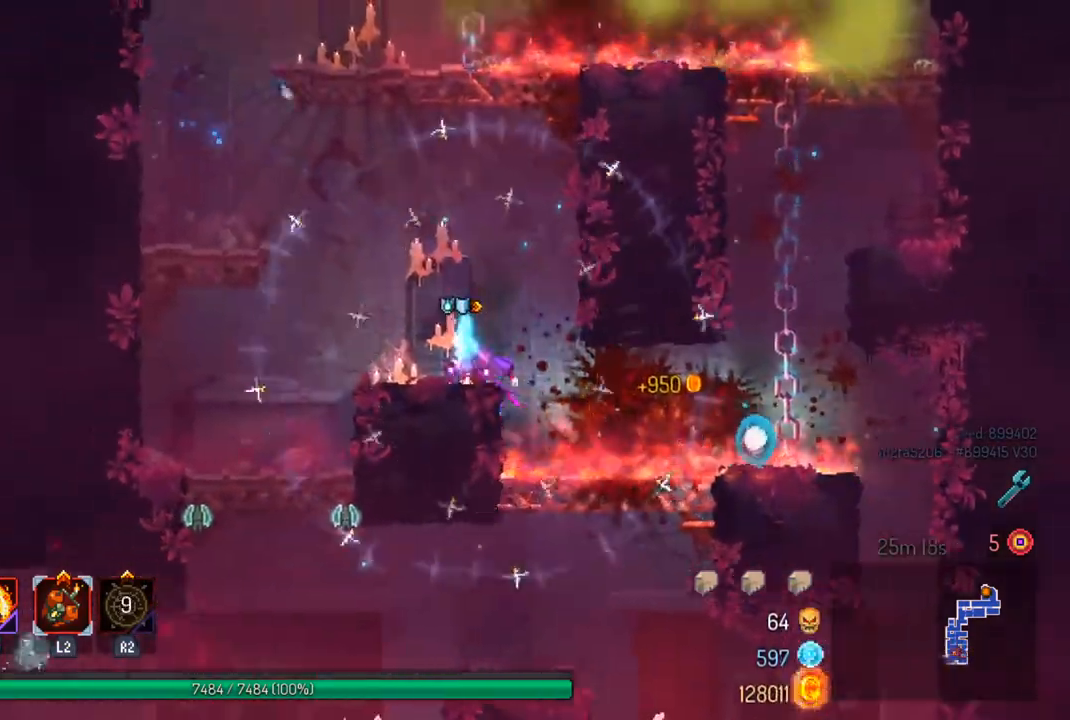
{"buttons": [], "left_stick": "left", "right_stick": "center", "events": [[33, "right_stick", "down"], [233, "left_stick", "center"], [233, "right_stick", "center"], [433, "left_stick", "left"]]}
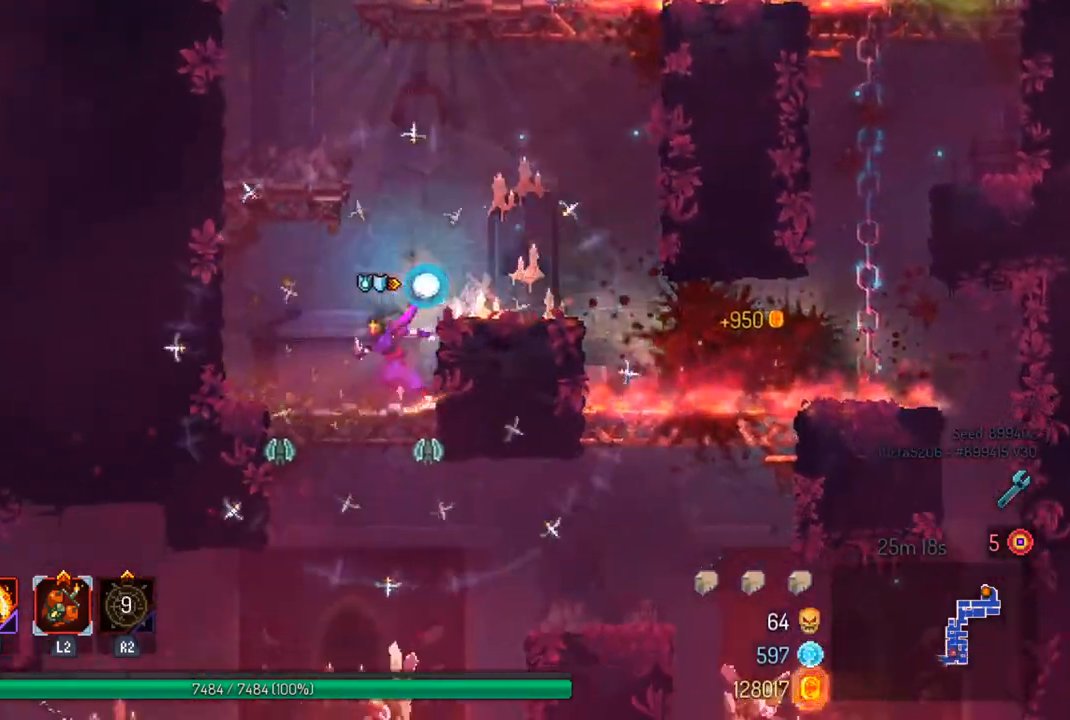
{"buttons": [], "left_stick": "center", "right_stick": "center", "events": [[133, "left_stick", "down-right"], [167, "CROSS", "down"], [267, "CROSS", "up"], [333, "CROSS", "down"], [467, "CROSS", "up"], [500, "left_stick", "center"]]}
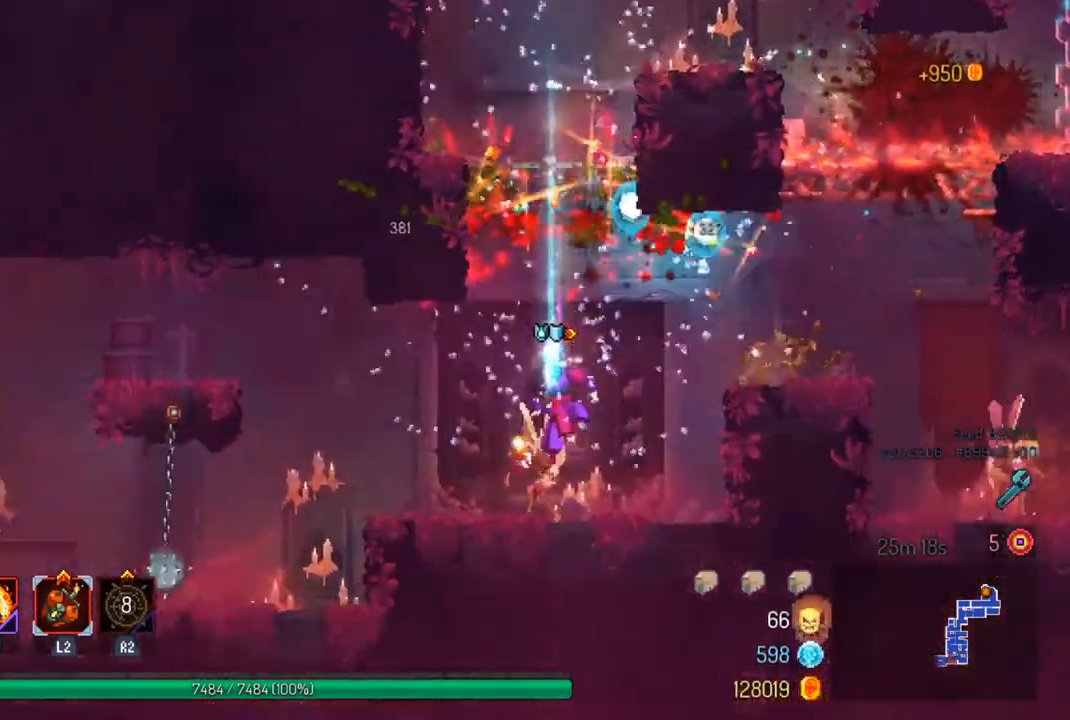
{"buttons": [], "left_stick": "left", "right_stick": "center", "events": [[367, "SQUARE", "down"], [400, "left_stick", "left"], [500, "SQUARE", "up"]]}
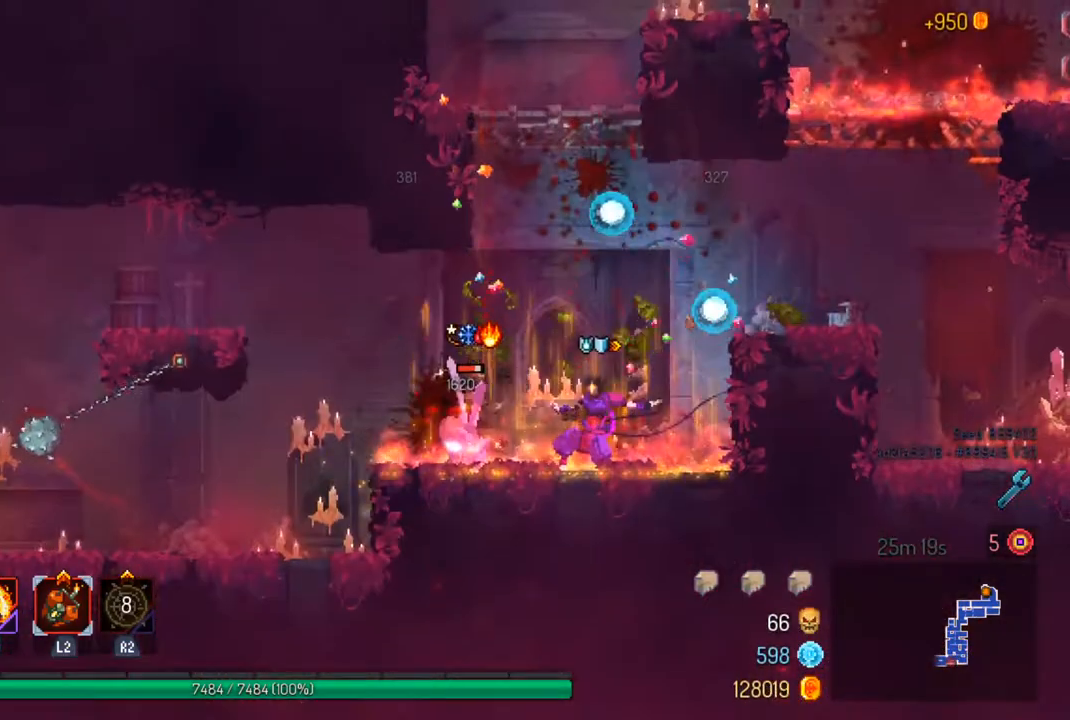
{"buttons": [], "left_stick": "center", "right_stick": "center", "events": [[33, "SQUARE", "down"], [67, "left_stick", "center"], [167, "SQUARE", "up"]]}
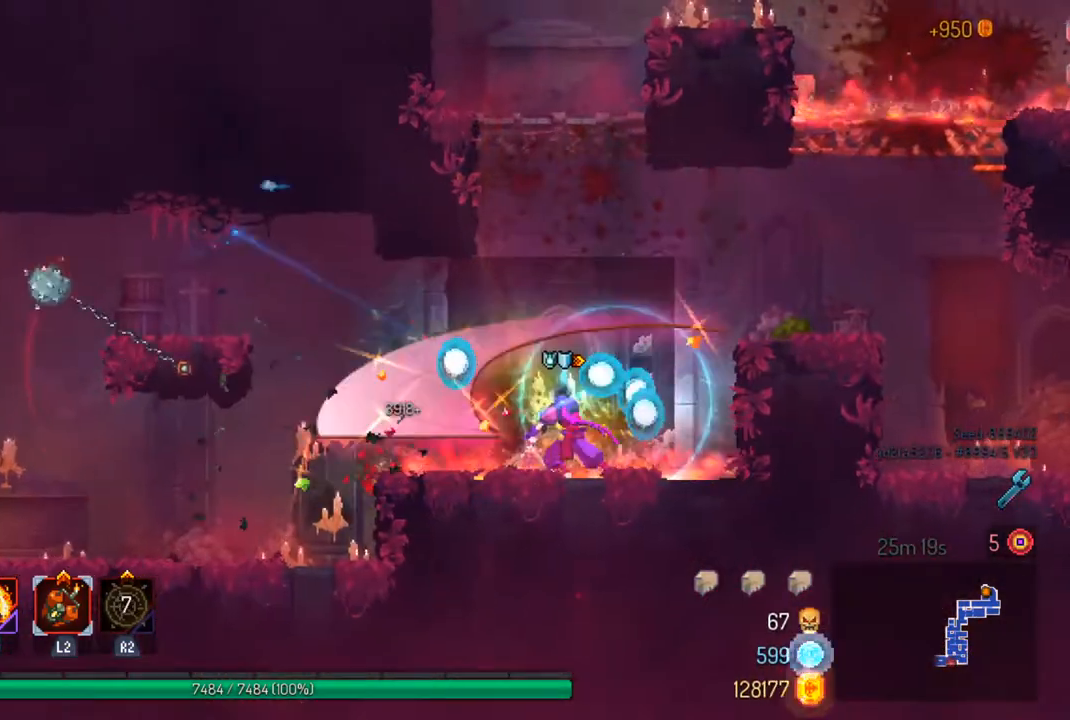
{"buttons": [], "left_stick": "right", "right_stick": "center", "events": [[67, "left_stick", "right"], [100, "CROSS", "down"], [167, "CROSS", "up"], [233, "CROSS", "down"], [367, "CROSS", "up"]]}
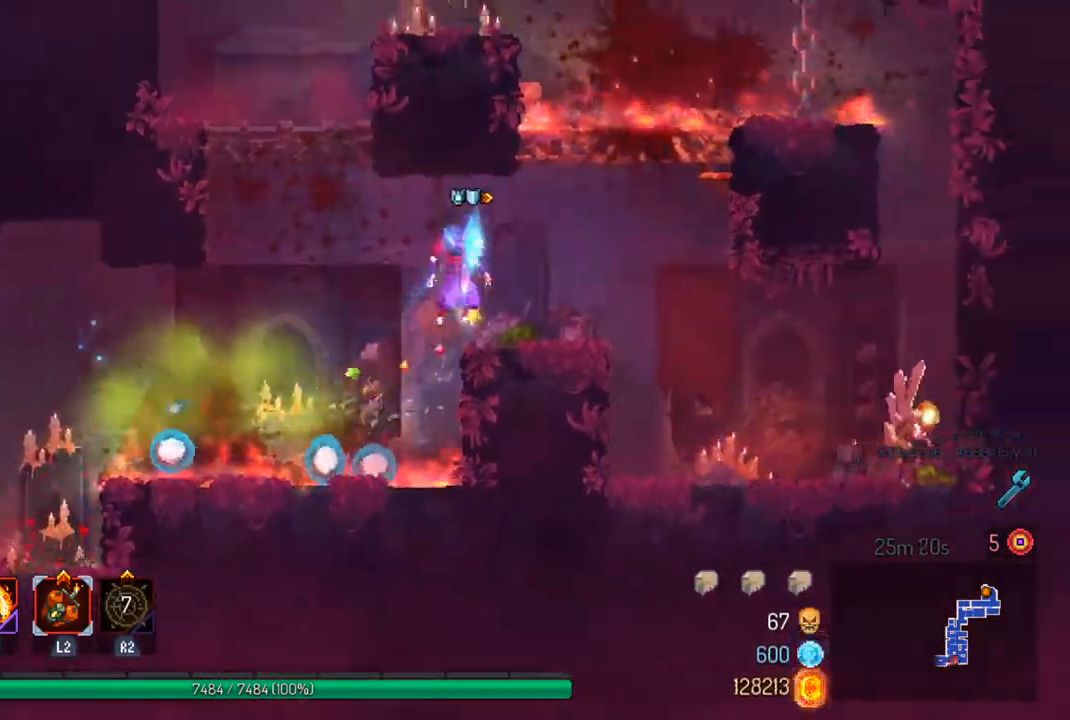
{"buttons": [], "left_stick": "right", "right_stick": "center", "events": []}
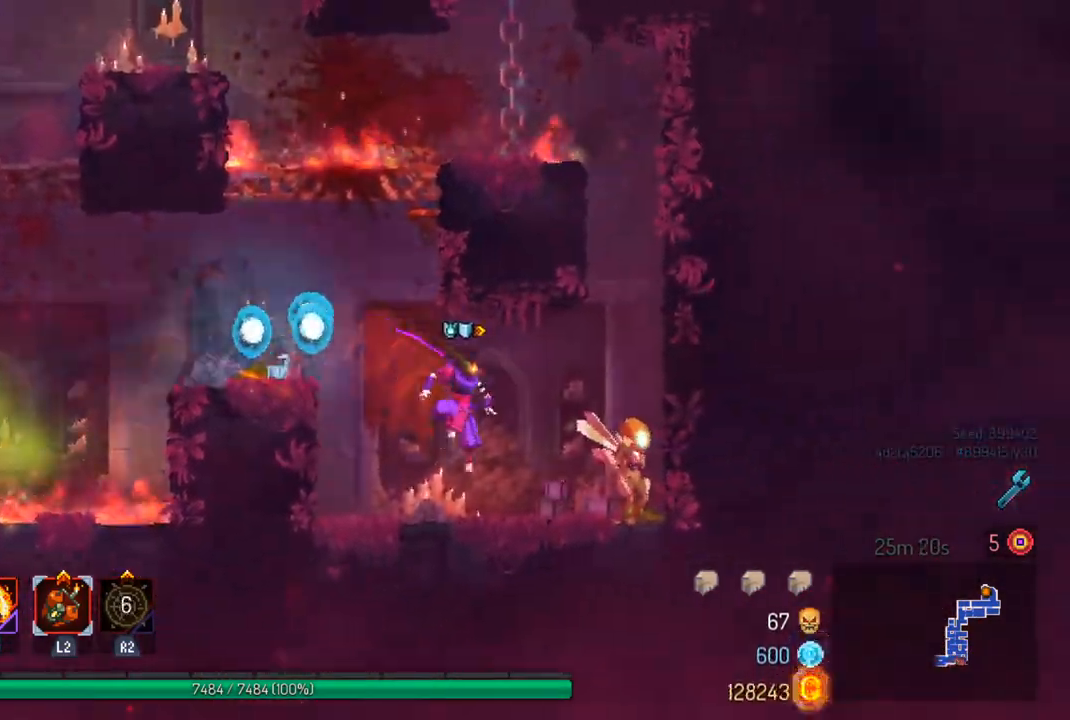
{"buttons": ["SQUARE"], "left_stick": "center", "right_stick": "center", "events": [[33, "TRIANGLE", "down"], [100, "TRIANGLE", "up"], [167, "left_stick", "center"], [200, "SQUARE", "down"], [300, "SQUARE", "up"], [333, "SQUARE", "down"], [467, "SQUARE", "up"], [500, "SQUARE", "down"]]}
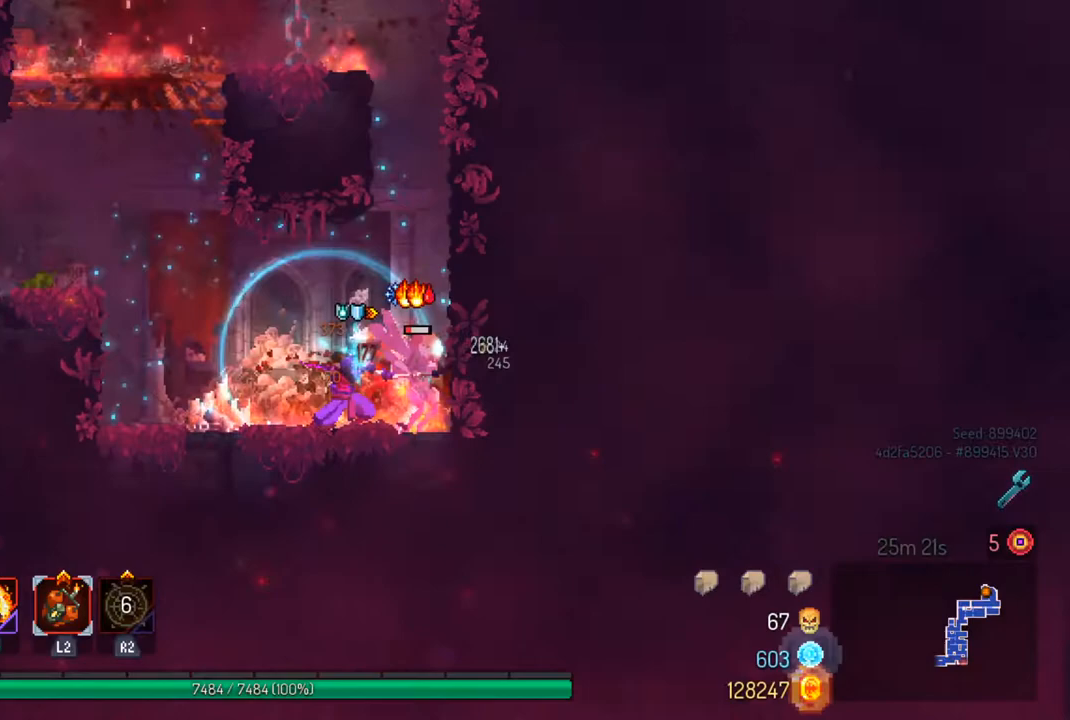
{"buttons": [], "left_stick": "left", "right_stick": "center", "events": [[100, "SQUARE", "up"], [467, "left_stick", "left"]]}
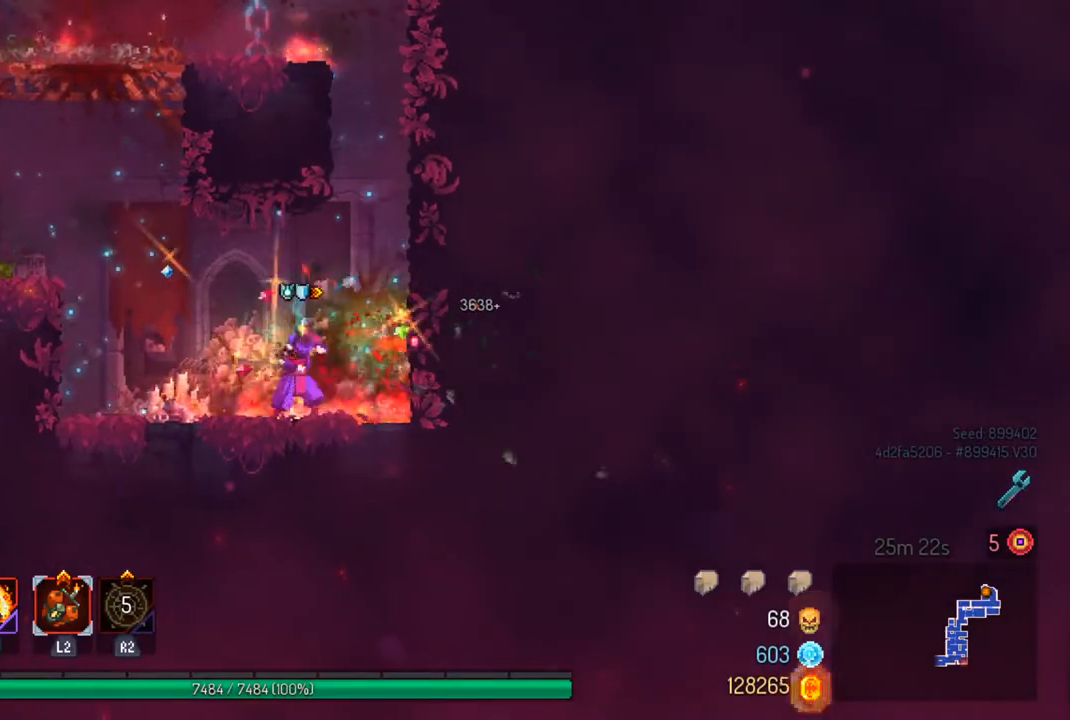
{"buttons": [], "left_stick": "left", "right_stick": "center", "events": [[33, "CROSS", "down"], [100, "CROSS", "up"], [200, "CROSS", "down"], [300, "CROSS", "up"]]}
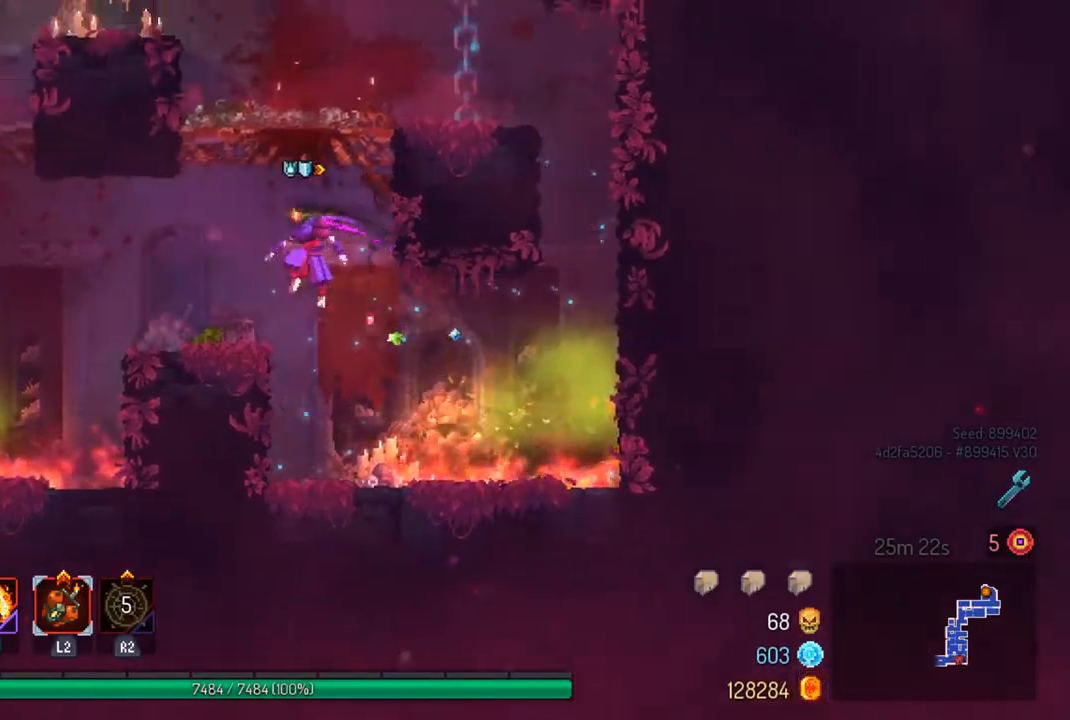
{"buttons": [], "left_stick": "left", "right_stick": "center", "events": []}
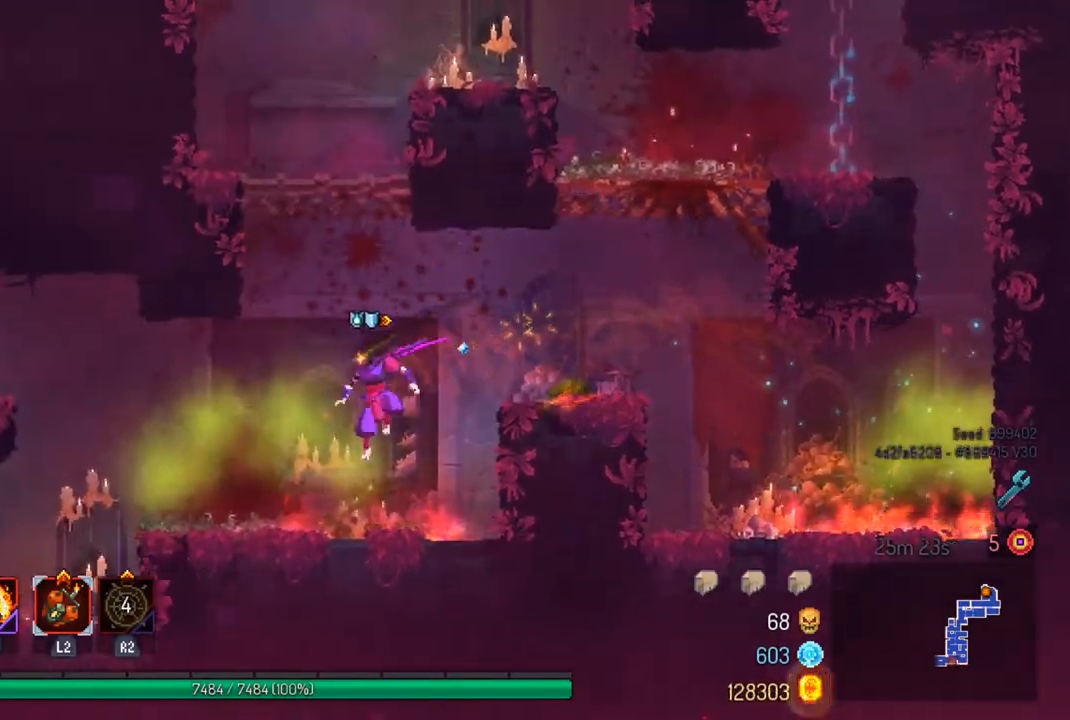
{"buttons": [], "left_stick": "left", "right_stick": "center", "events": [[33, "left_stick", "center"], [267, "left_stick", "left"], [400, "left_stick", "center"], [500, "left_stick", "left"]]}
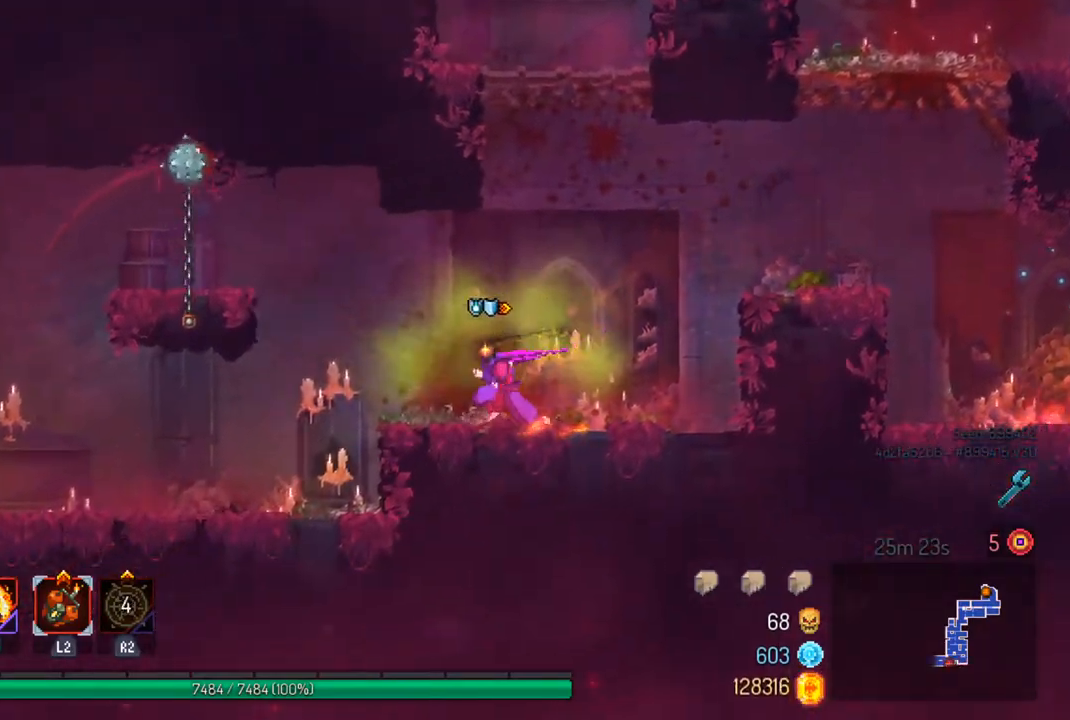
{"buttons": [], "left_stick": "left", "right_stick": "center", "events": [[100, "CIRCLE", "down"], [233, "CIRCLE", "up"]]}
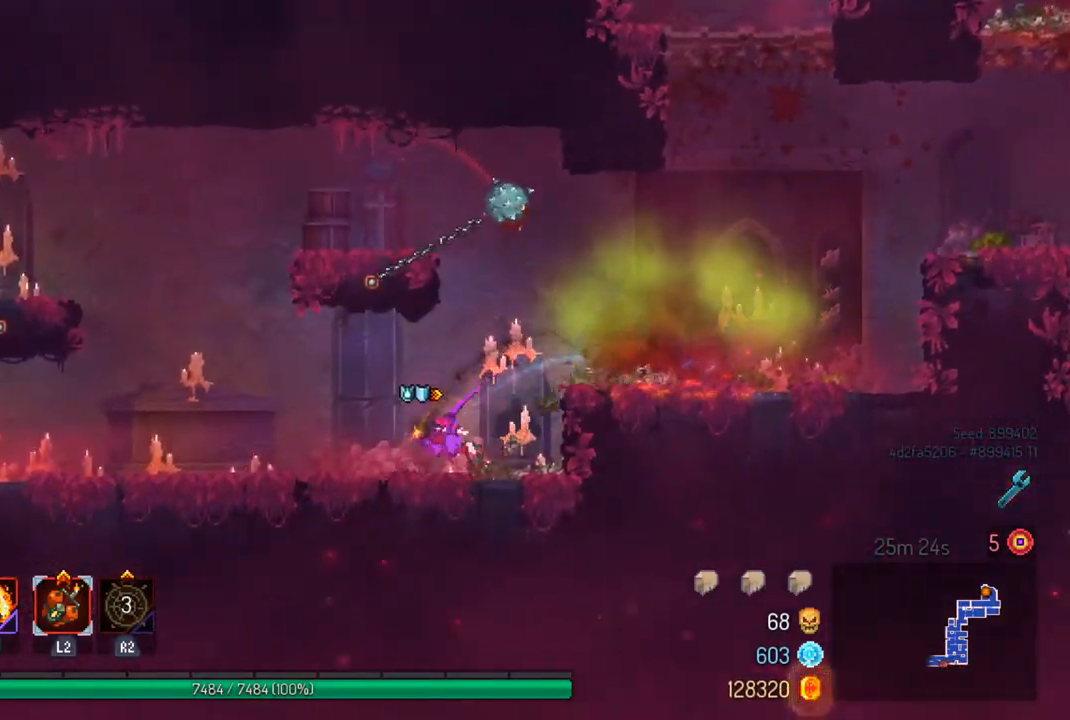
{"buttons": [], "left_stick": "left", "right_stick": "center", "events": [[133, "CROSS", "down"], [233, "CROSS", "up"], [333, "CROSS", "down"], [467, "CROSS", "up"]]}
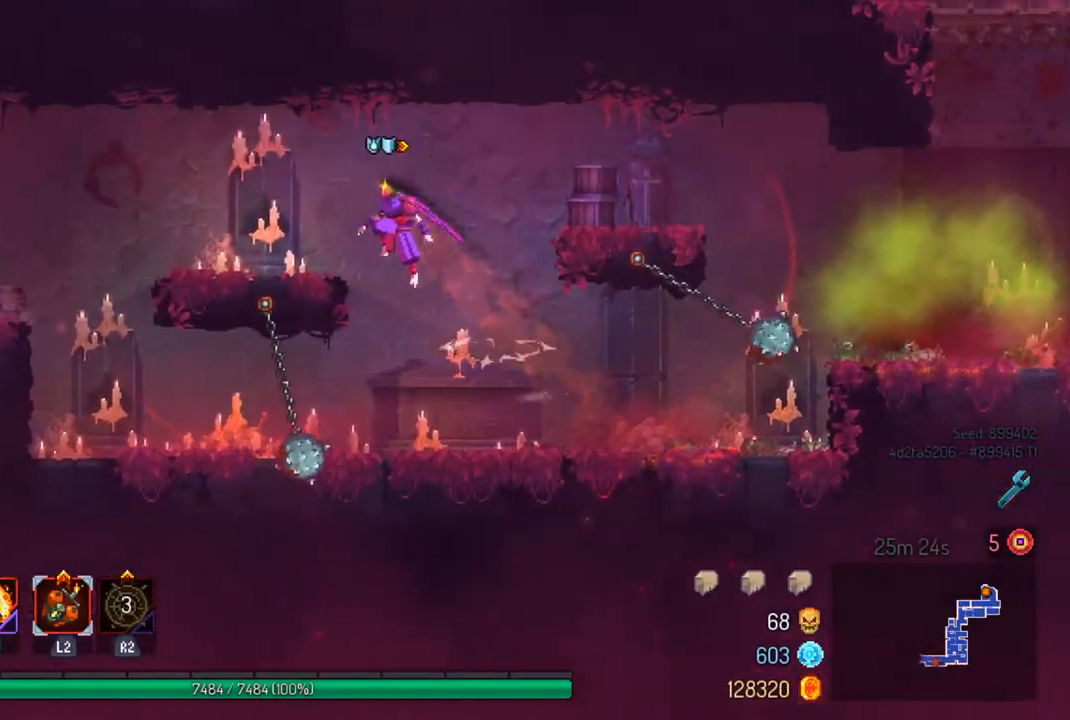
{"buttons": ["CROSS"], "left_stick": "left", "right_stick": "center", "events": [[467, "CROSS", "down"]]}
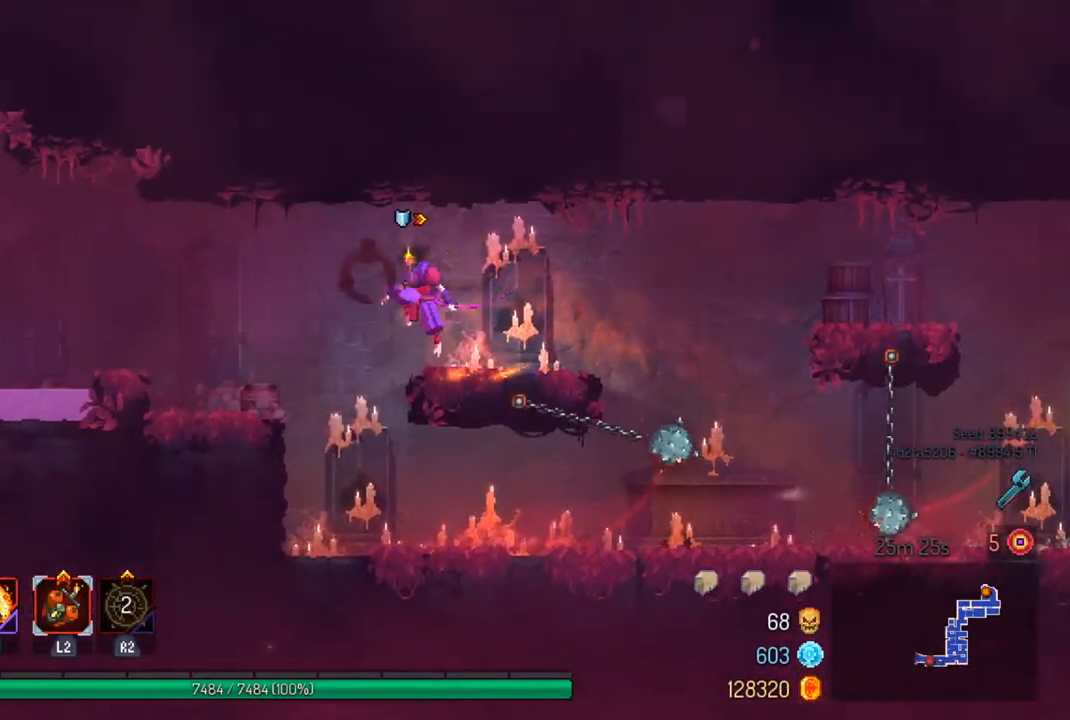
{"buttons": [], "left_stick": "left", "right_stick": "center", "events": [[100, "CROSS", "up"], [400, "CROSS", "down"], [500, "CROSS", "up"]]}
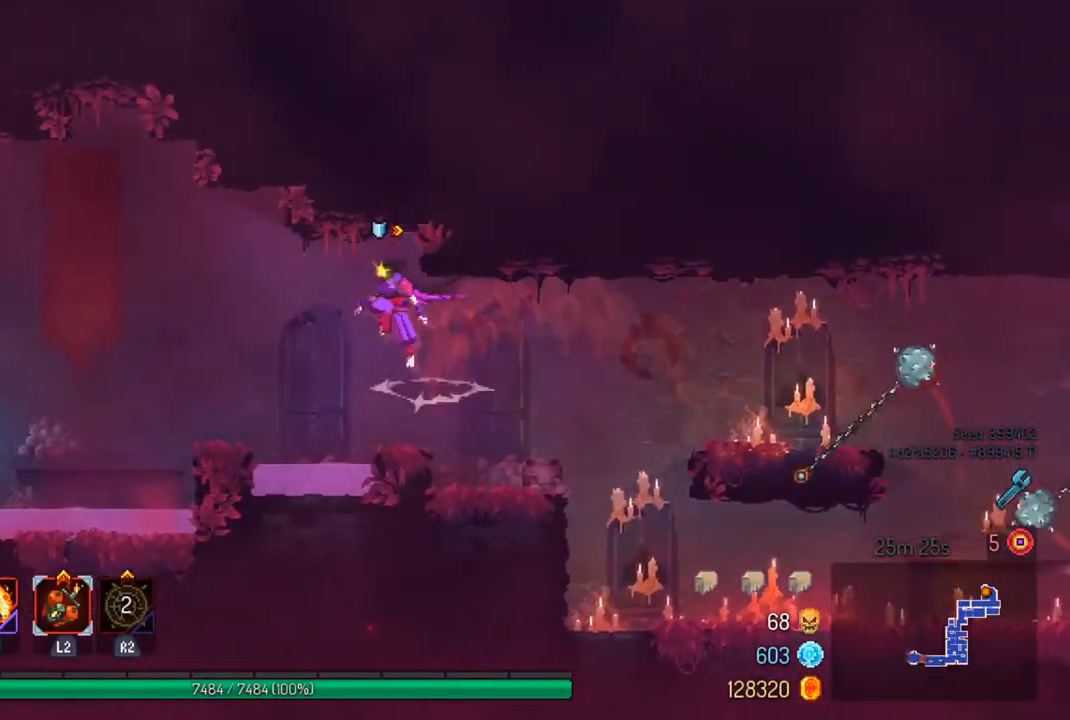
{"buttons": [], "left_stick": "left", "right_stick": "center", "events": []}
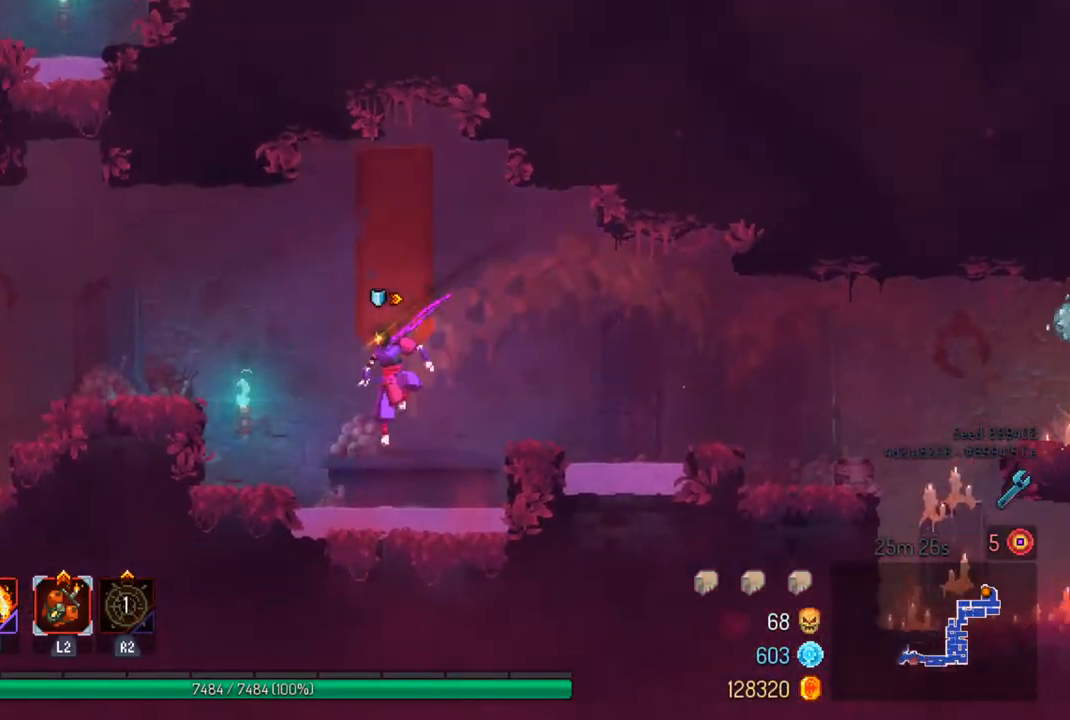
{"buttons": [], "left_stick": "left", "right_stick": "center", "events": [[100, "CROSS", "down"], [233, "CROSS", "up"]]}
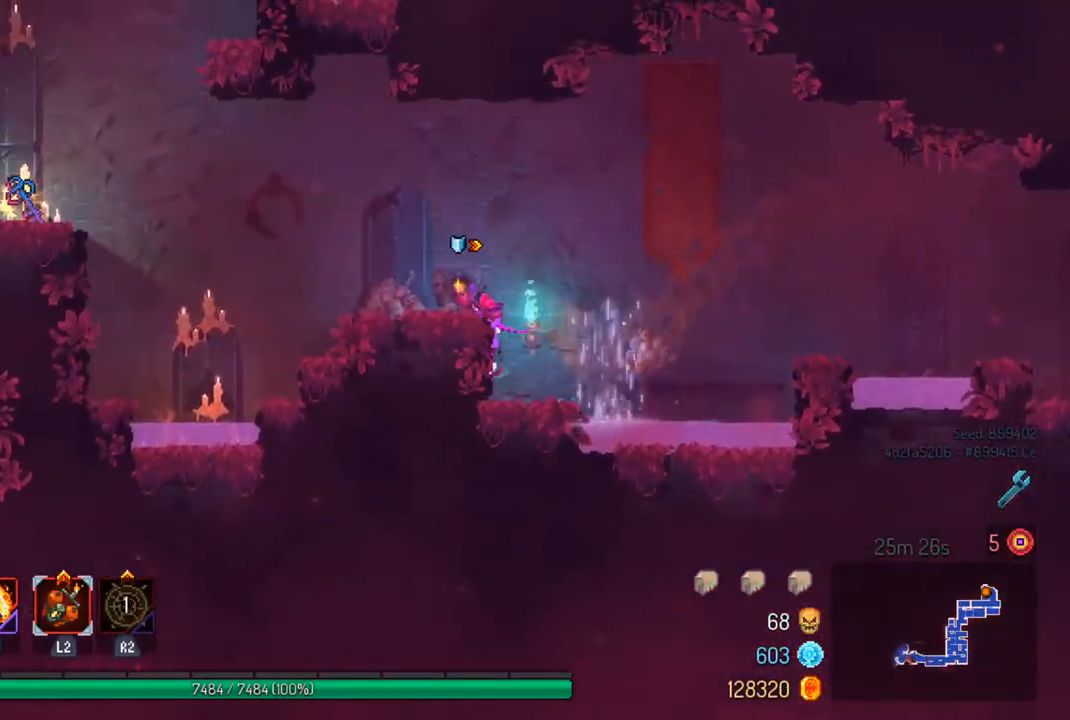
{"buttons": ["CROSS"], "left_stick": "left", "right_stick": "center", "events": [[233, "CROSS", "down"], [300, "CROSS", "up"], [433, "CROSS", "down"]]}